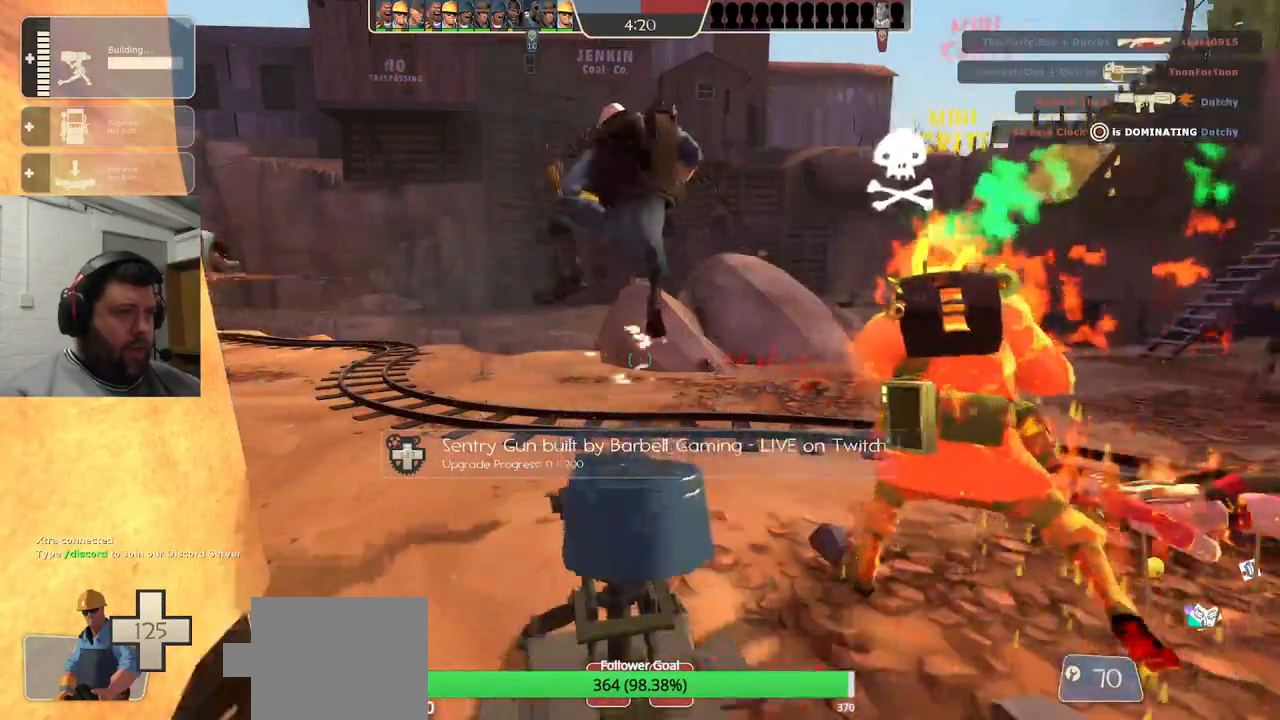
Gameplay with a controller (PlayStation layout); each line is a JSON object with the inputs held at the frame after it (dt_ms = milliseconds from this image to that frame). "events" lists button and stick changes between this image and that frame as [ms after this image, input, new state], when the widget could be followed in between.
{"dt_ms": 1000, "buttons": [], "left_stick": "up-right", "right_stick": "center"}
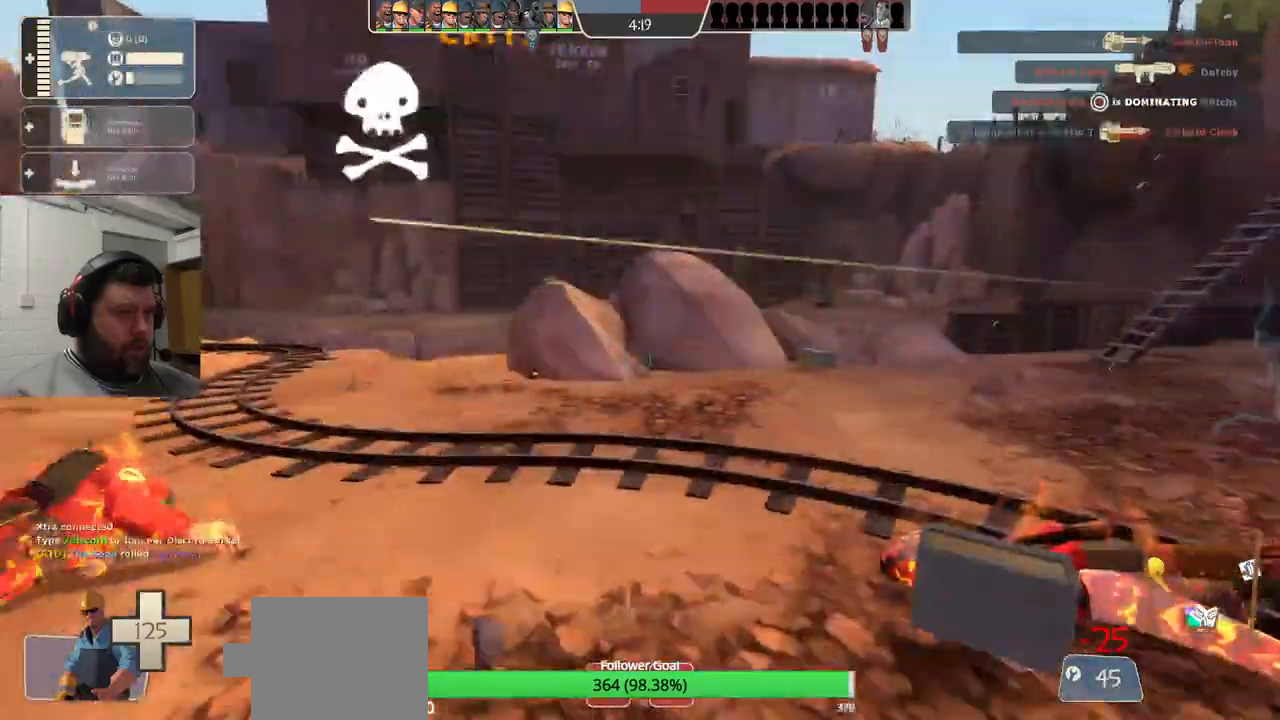
{"dt_ms": 500, "buttons": [], "left_stick": "down-left", "right_stick": "left", "events": [[300, "left_stick", "down-left"], [350, "right_stick", "left"]]}
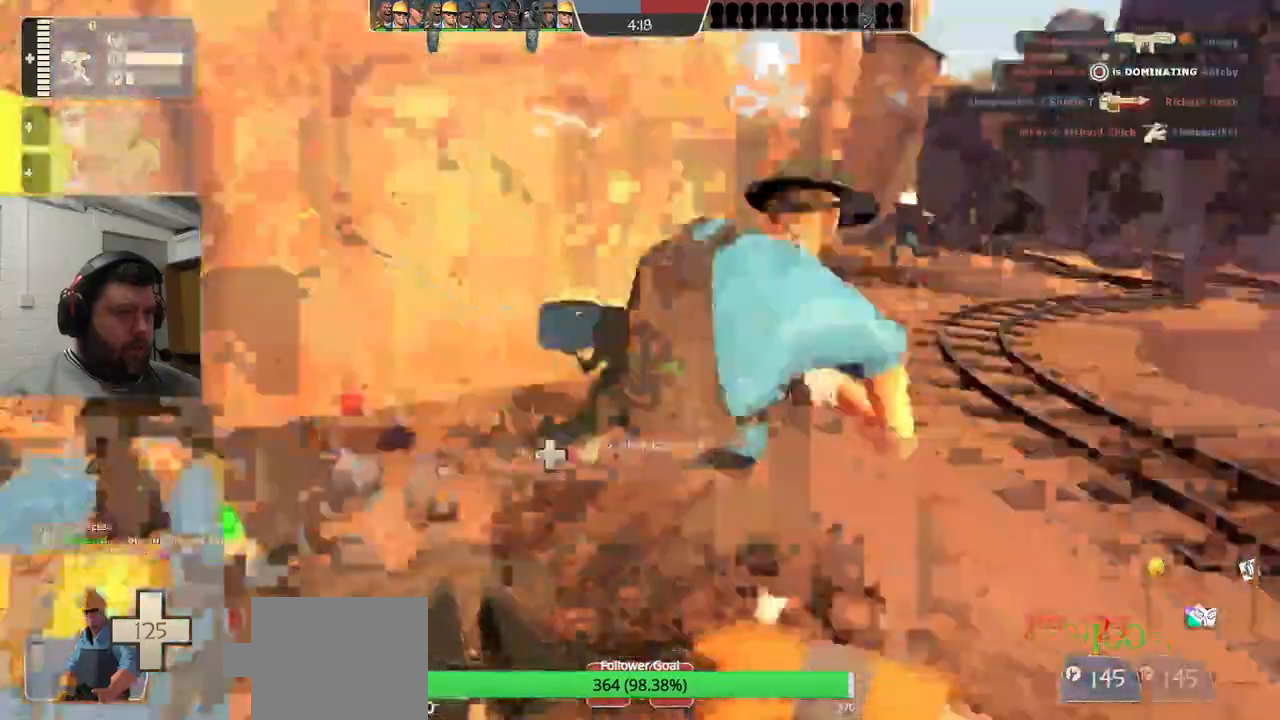
{"dt_ms": 500, "buttons": ["R2"], "left_stick": "up-left", "right_stick": "center", "events": [[50, "DPAD_LEFT", "down"], [133, "DPAD_LEFT", "up"], [200, "right_stick", "center"], [350, "left_stick", "up-left"], [500, "R2", "down"]]}
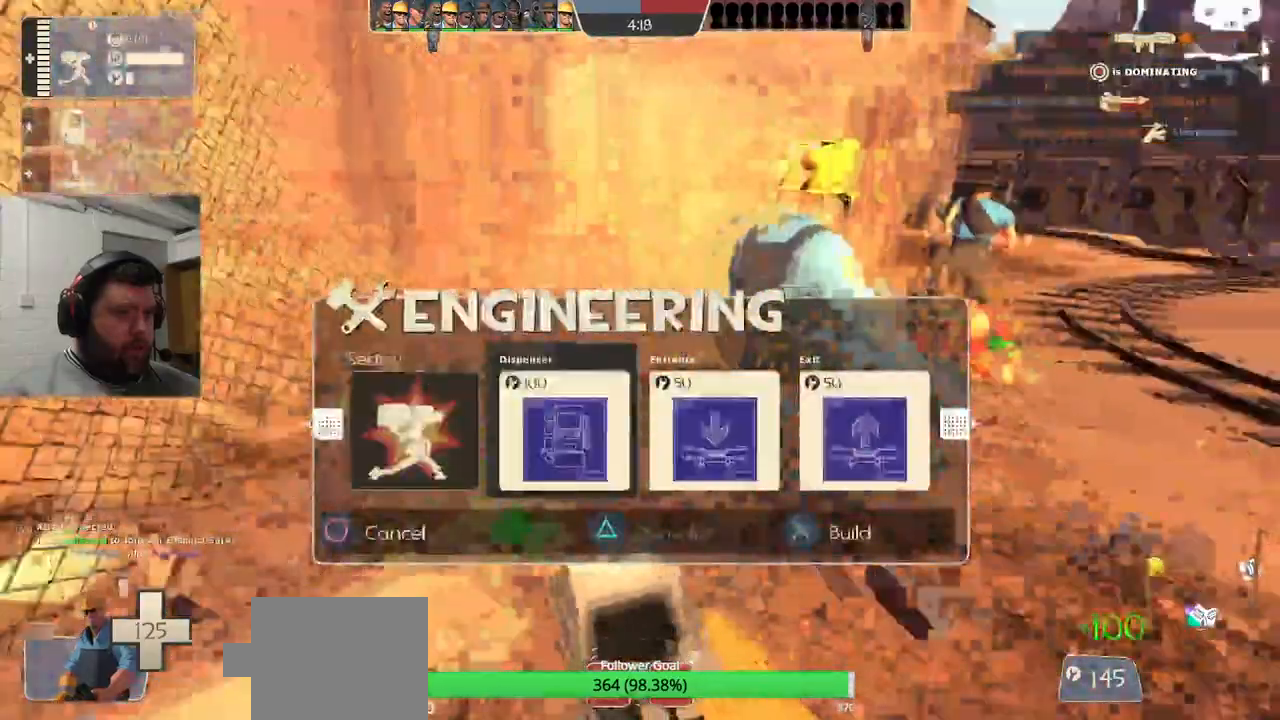
{"dt_ms": 500, "buttons": ["R1", "R2"], "left_stick": "center", "right_stick": "center", "events": [[17, "left_stick", "center"], [33, "R1", "down"], [117, "R1", "up"], [133, "R2", "up"], [450, "R2", "down"], [467, "R1", "down"]]}
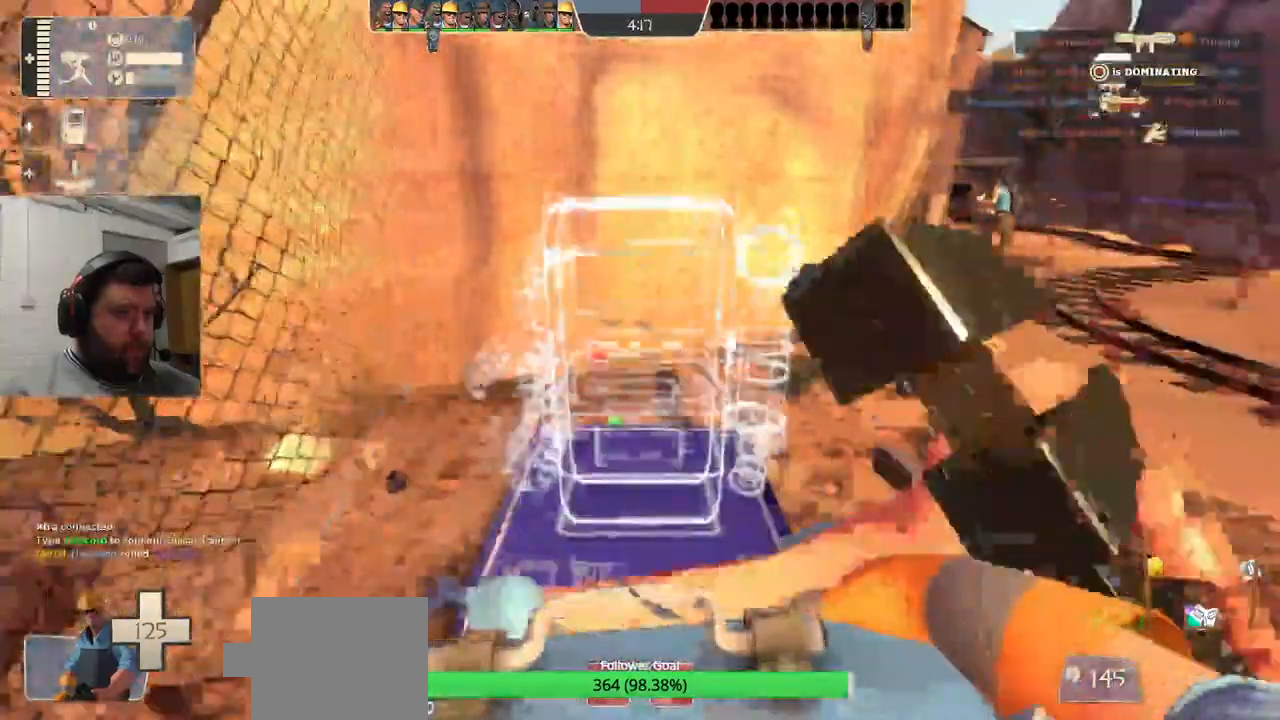
{"dt_ms": 500, "buttons": ["R2"], "left_stick": "center", "right_stick": "center", "events": [[500, "R1", "up"]]}
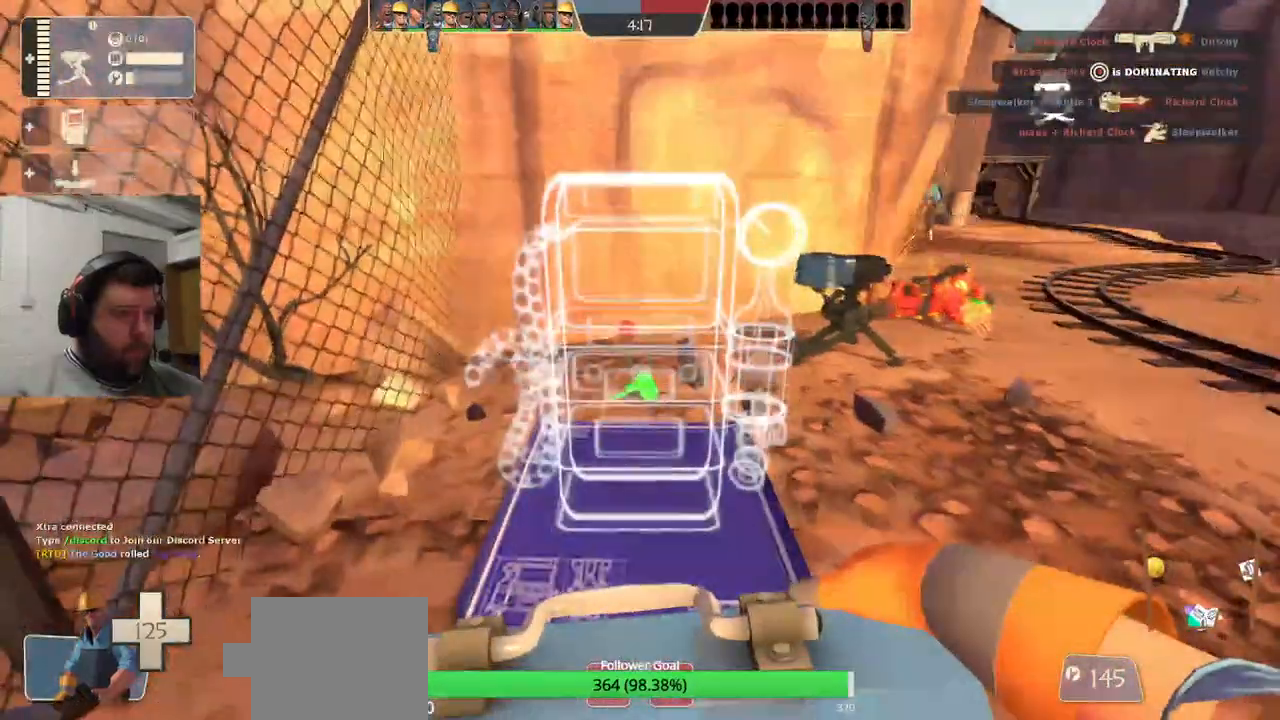
{"dt_ms": 1000, "buttons": ["R2"], "left_stick": "center", "right_stick": "center"}
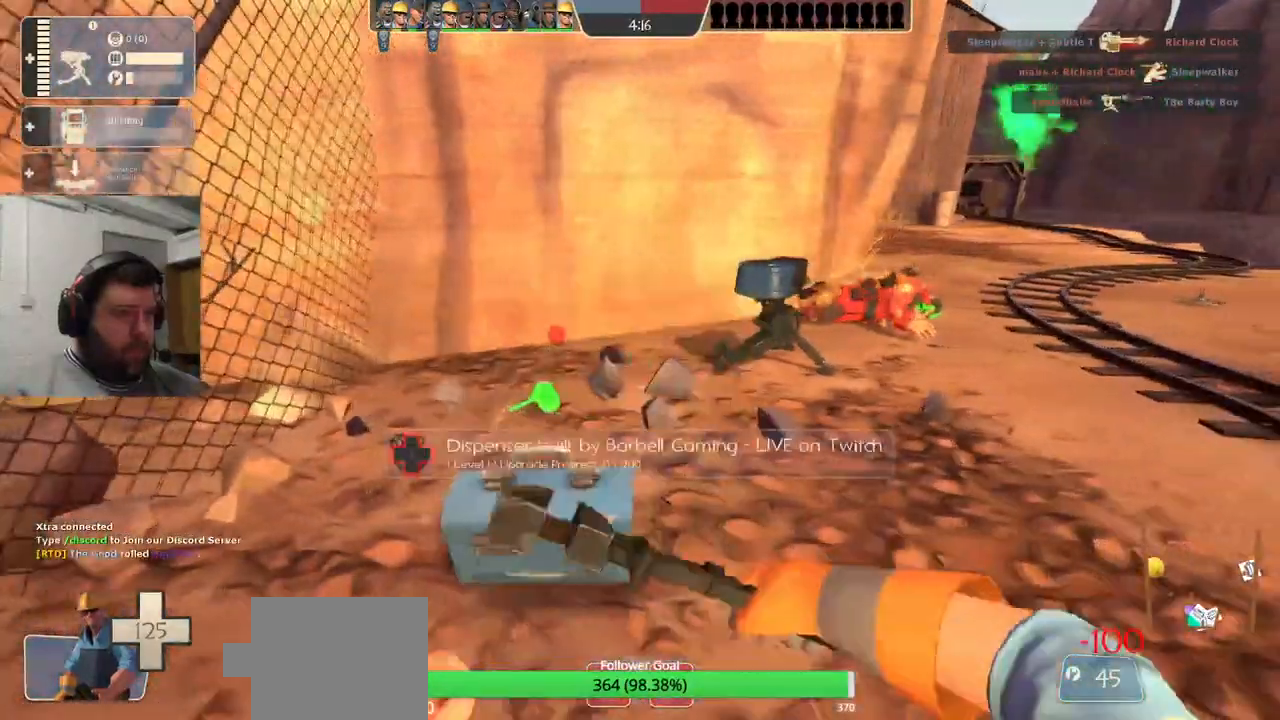
{"dt_ms": 500, "buttons": ["R2"], "left_stick": "center", "right_stick": "center", "events": [[83, "R1", "down"], [300, "R1", "up"]]}
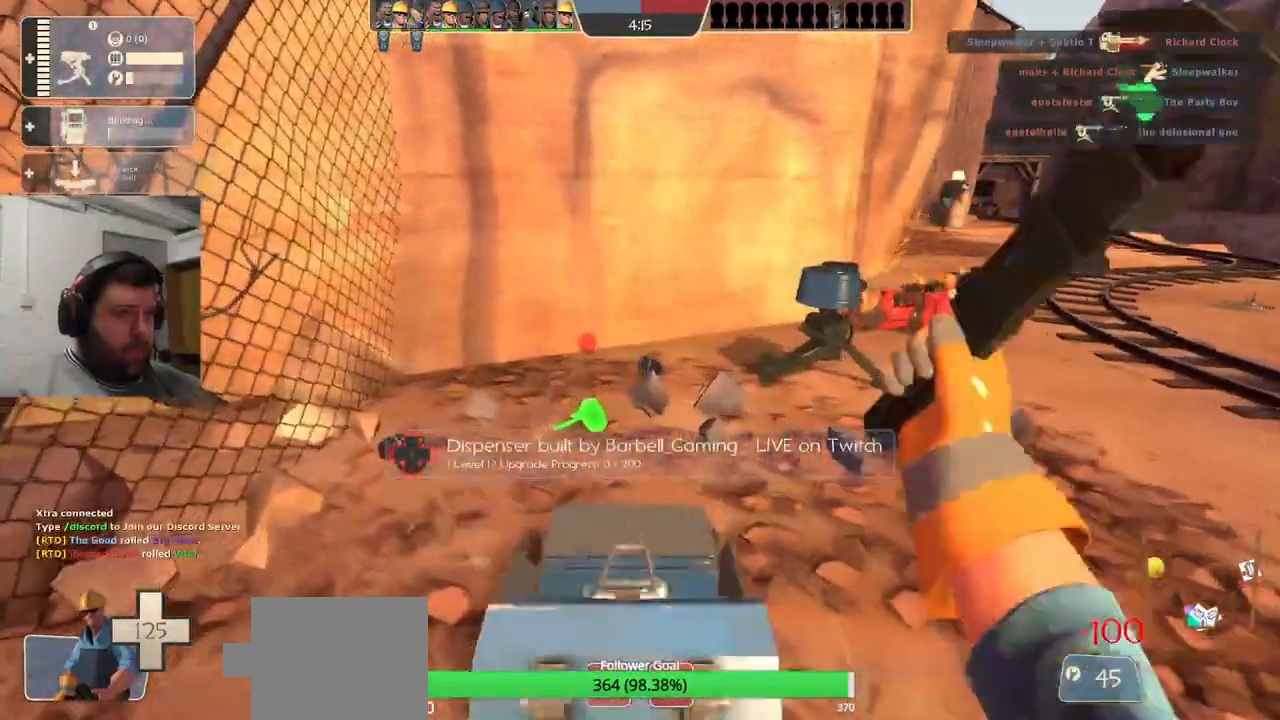
{"dt_ms": 500, "buttons": ["R2"], "left_stick": "center", "right_stick": "center", "events": []}
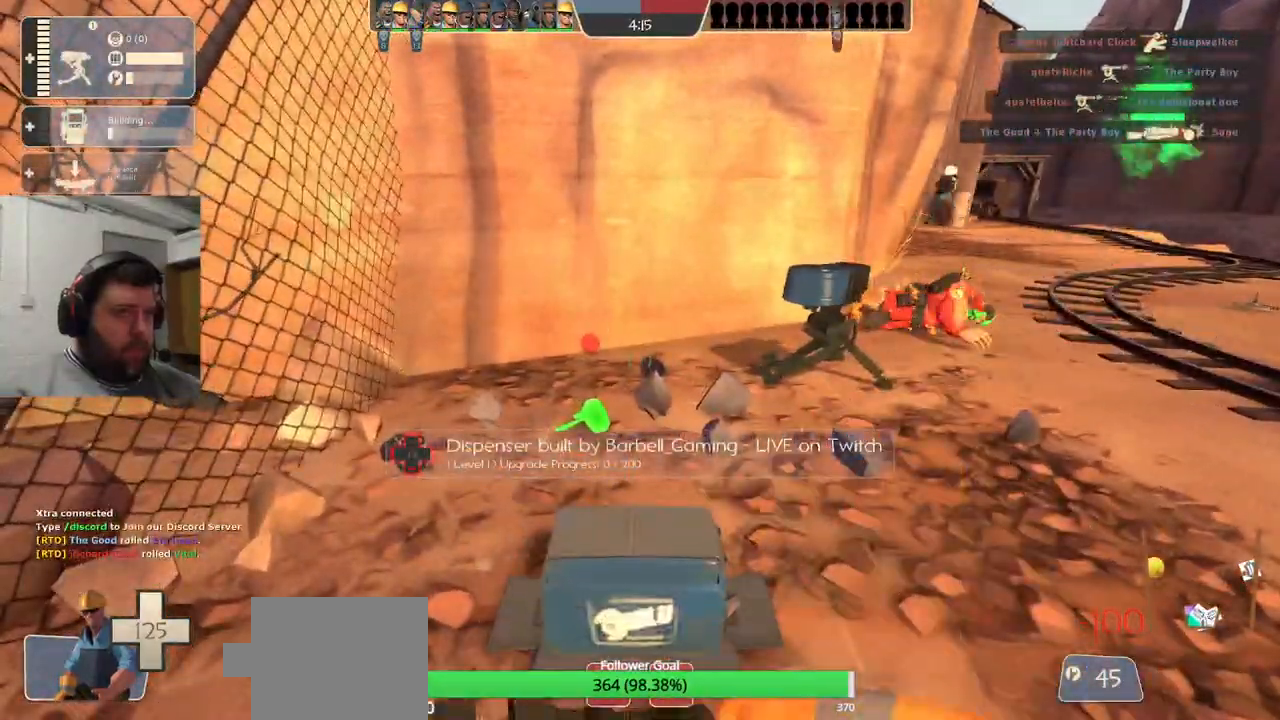
{"dt_ms": 500, "buttons": ["R2"], "left_stick": "center", "right_stick": "center", "events": []}